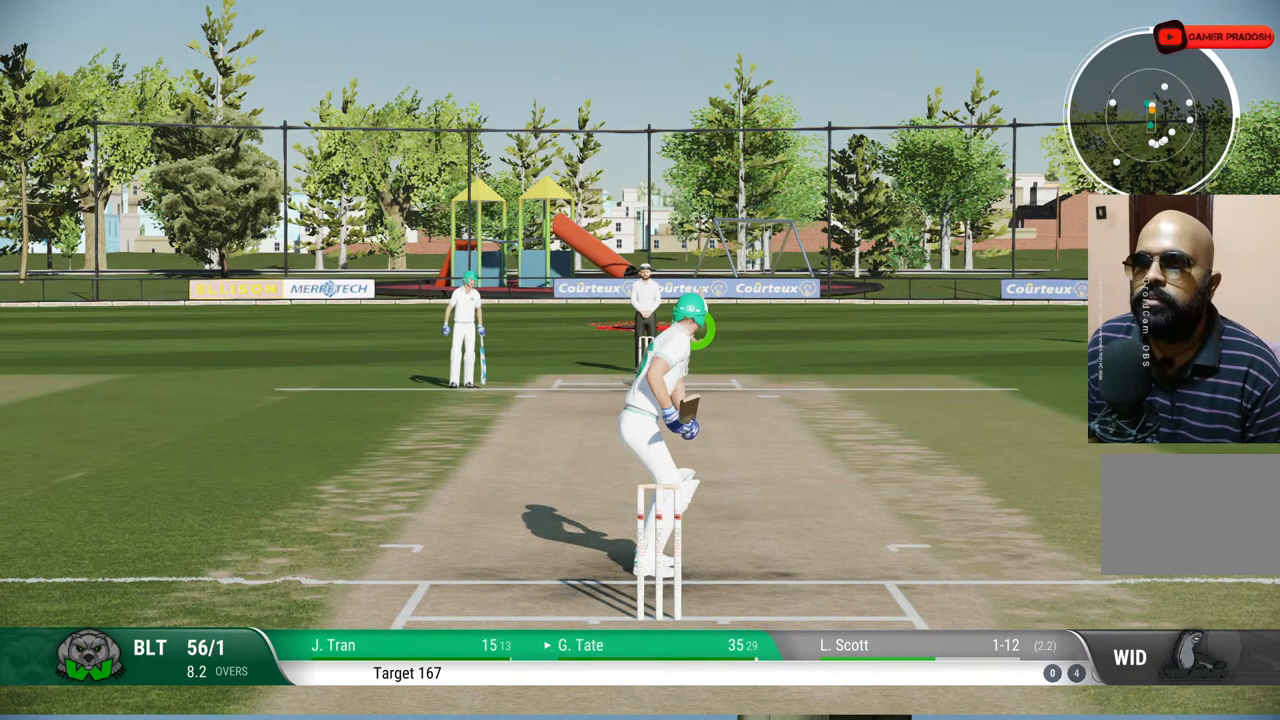
Gameplay with a controller (PlayStation layout); each line is a JSON object with the inputs held at the frame after it. "events" lists button and stick changes between this image and that frame as [ms after this image, input, new state], when the widget could be followed in between. Not read: L1 L2 L3 R1 R2 R3.
{"buttons": [], "left_stick": "down", "right_stick": "center", "events": [[67, "left_stick", "down"], [67, "right_stick", "left"], [333, "right_stick", "center"]]}
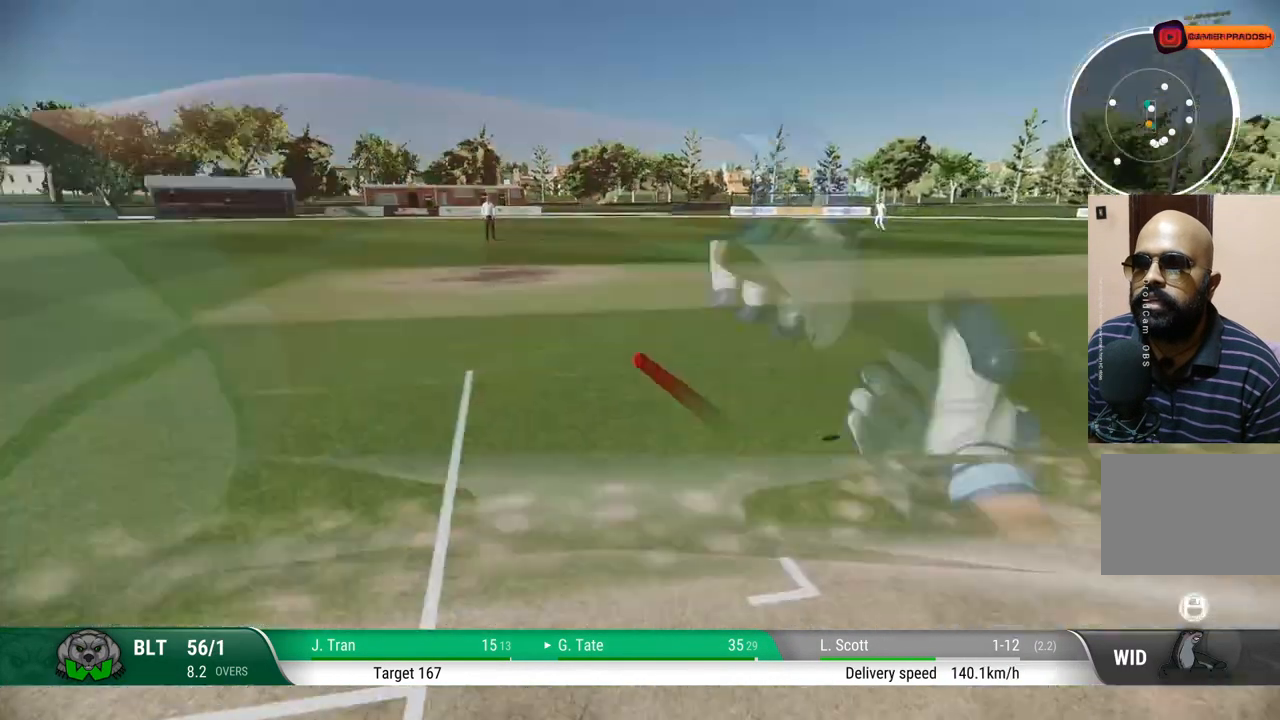
{"buttons": [], "left_stick": "down", "right_stick": "center", "events": []}
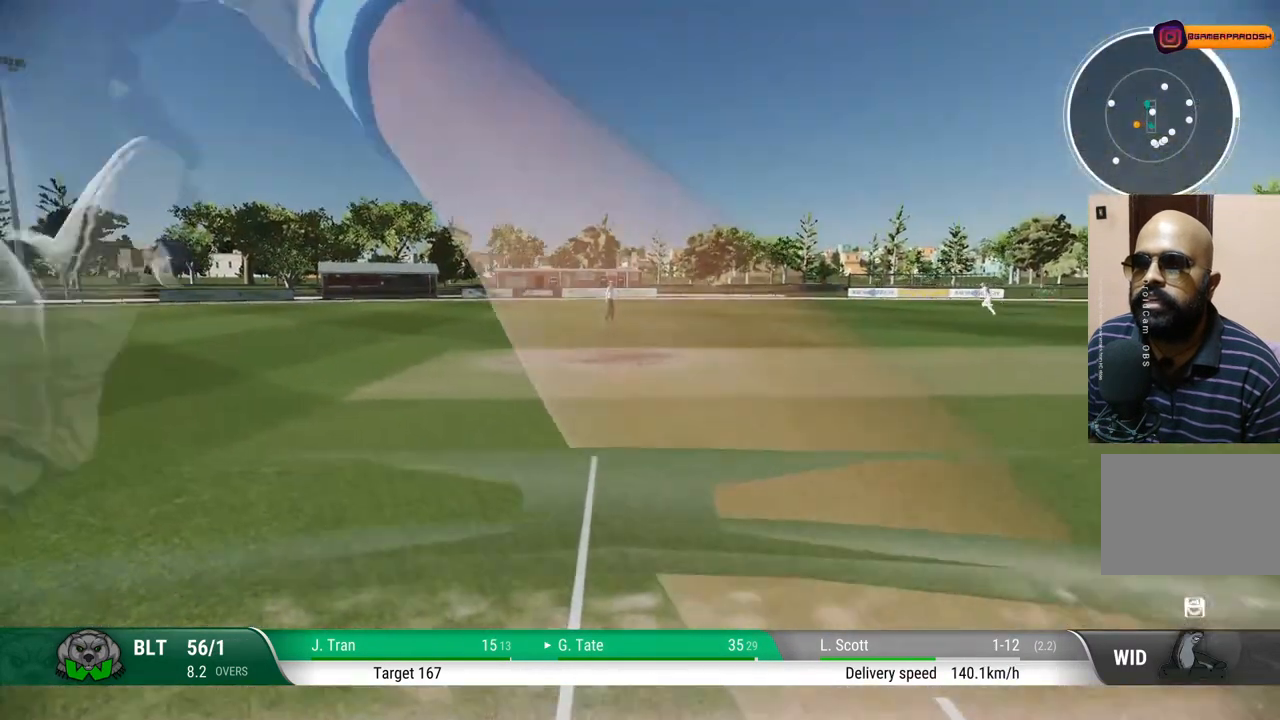
{"buttons": [], "left_stick": "down", "right_stick": "center", "events": [[250, "CIRCLE", "down"], [417, "CIRCLE", "up"]]}
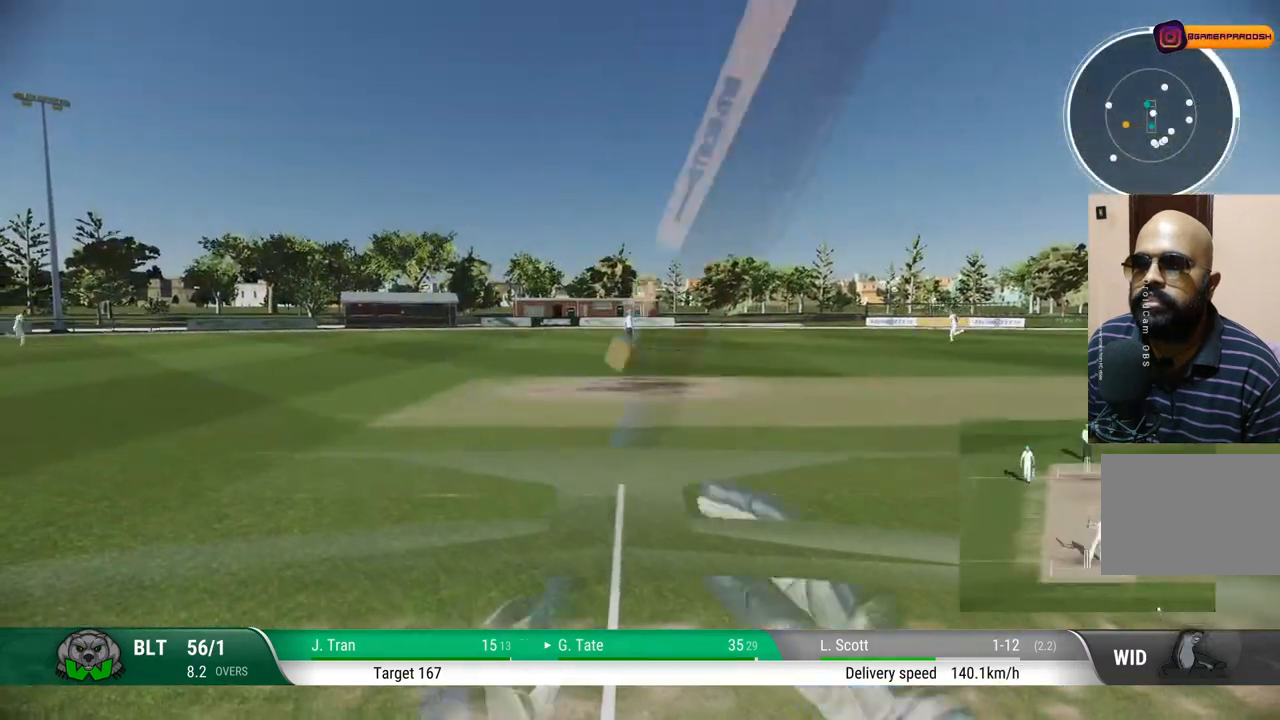
{"buttons": [], "left_stick": "down", "right_stick": "center", "events": []}
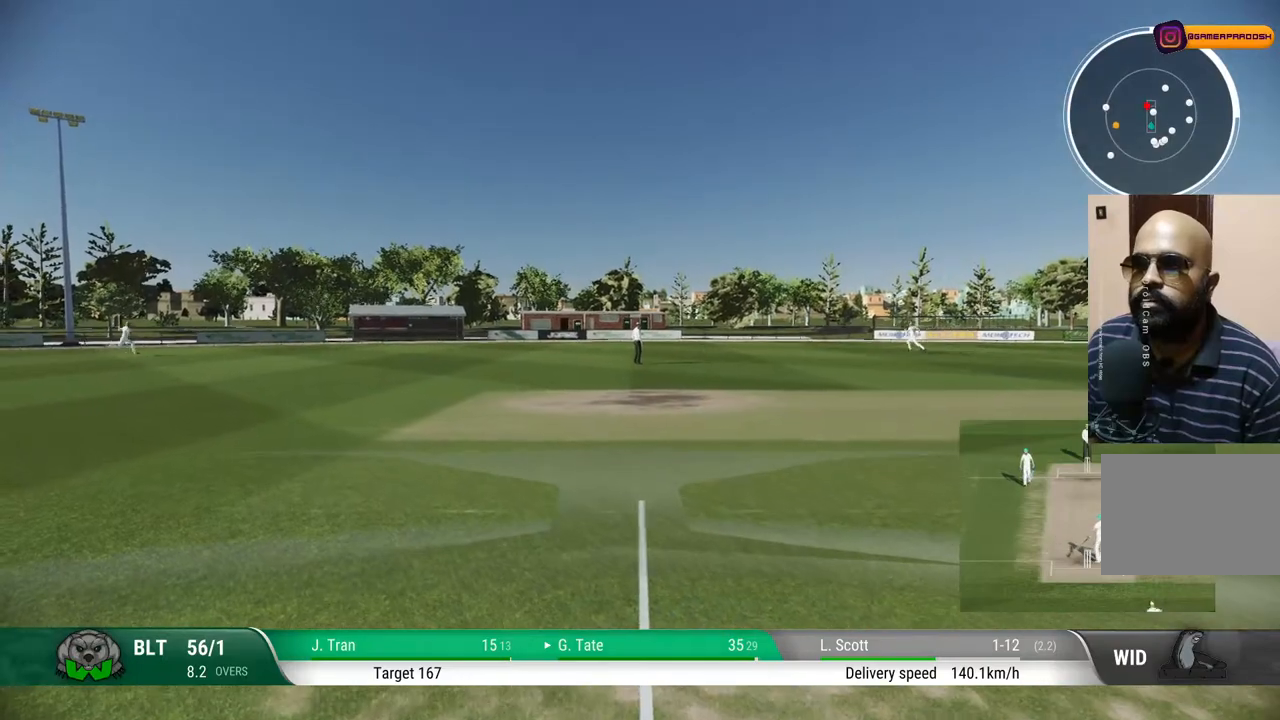
{"buttons": [], "left_stick": "down", "right_stick": "center", "events": []}
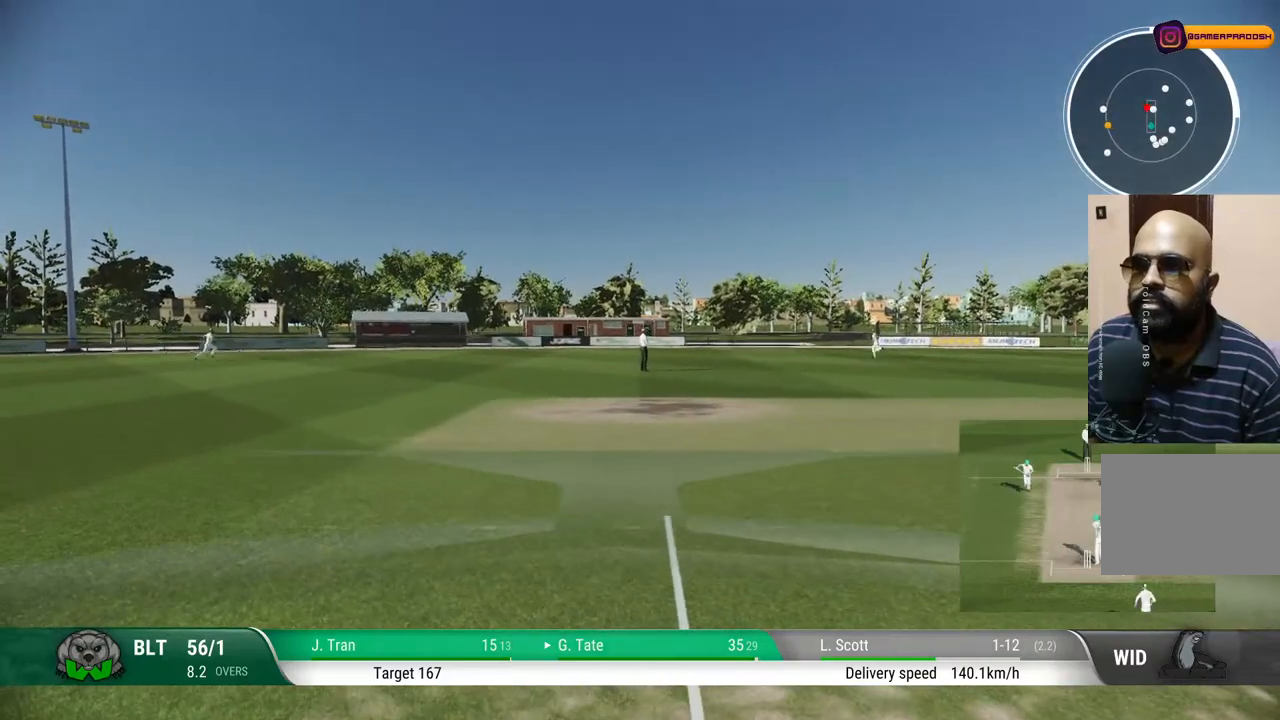
{"buttons": [], "left_stick": "down", "right_stick": "center", "events": []}
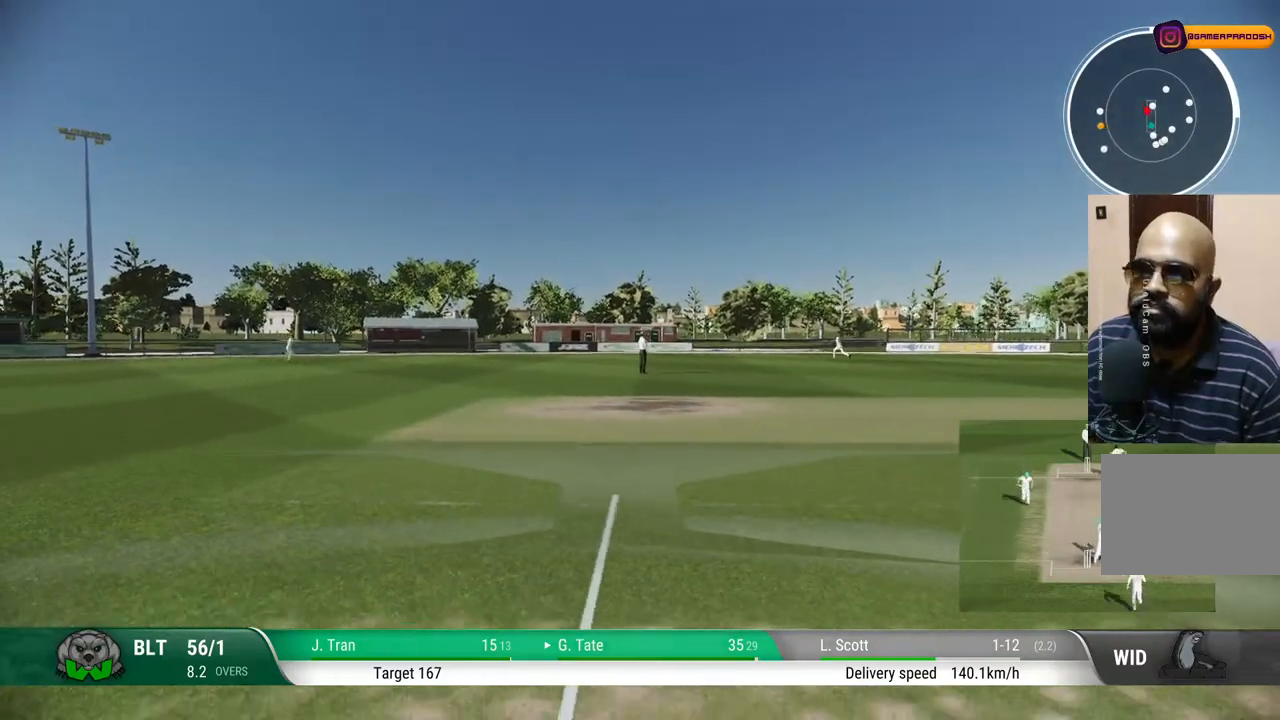
{"buttons": [], "left_stick": "down", "right_stick": "center", "events": []}
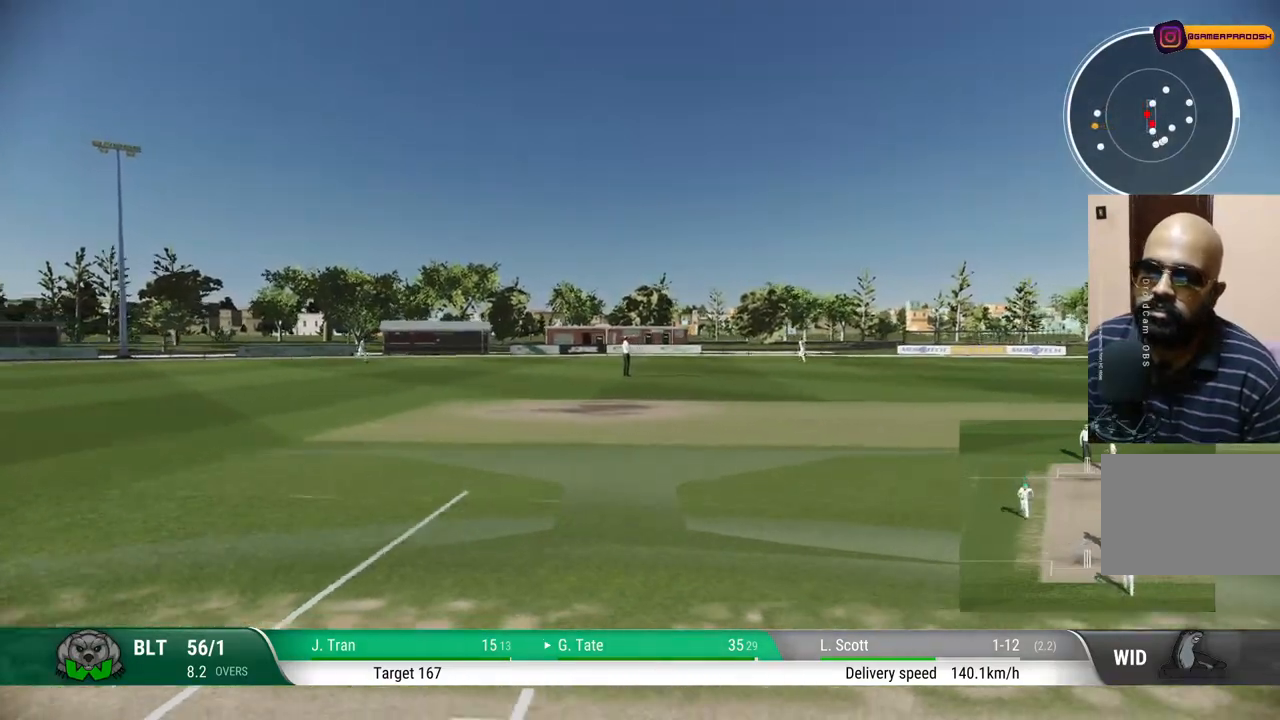
{"buttons": [], "left_stick": "down", "right_stick": "center", "events": []}
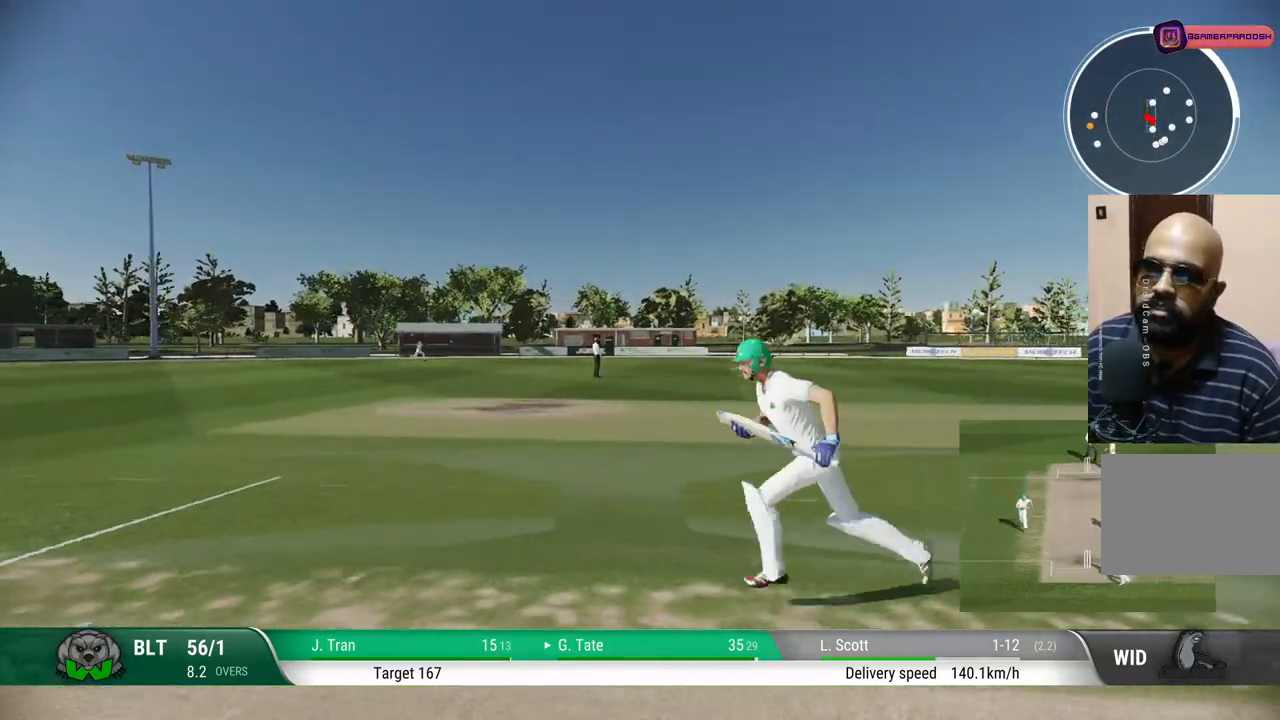
{"buttons": [], "left_stick": "center", "right_stick": "center", "events": [[300, "left_stick", "center"]]}